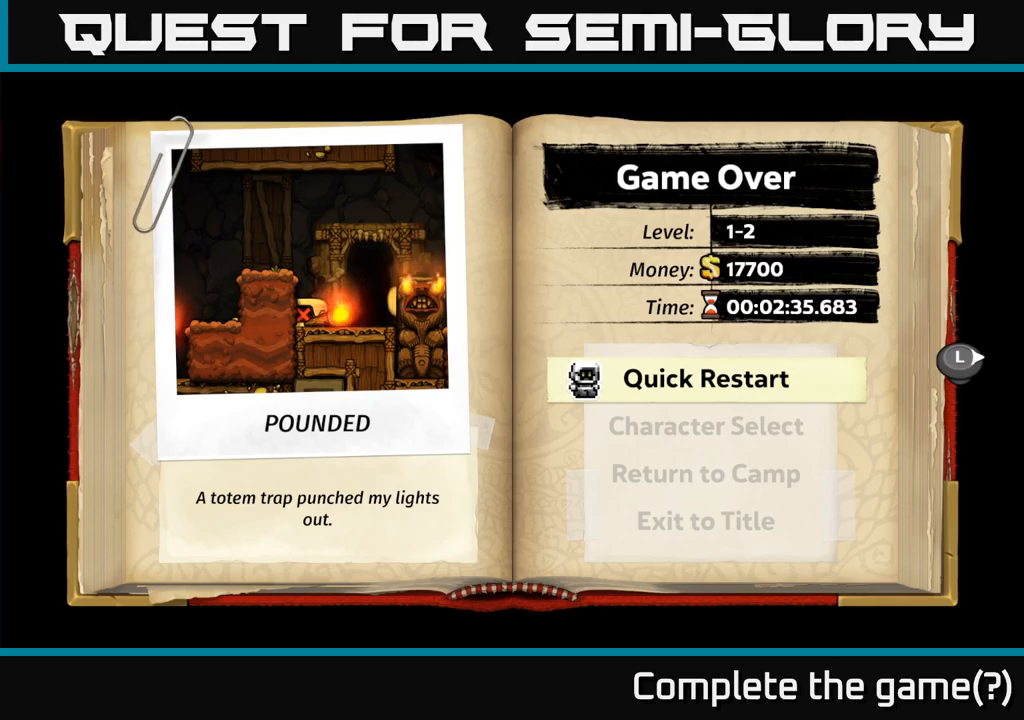
Gameplay with a controller (Xbox layout); each line is a JSON object with the inputs held at the frame after it (dt_ms = milliseconds from this image to that frame). "events" lists button and stick changes between this image and that frame as [ms after this image, input, new state], when the widget could be followed in between. Not read: left_stick right_stick.
{"dt_ms": 500, "buttons": [], "events": [[50, "A", "down"], [183, "A", "up"]]}
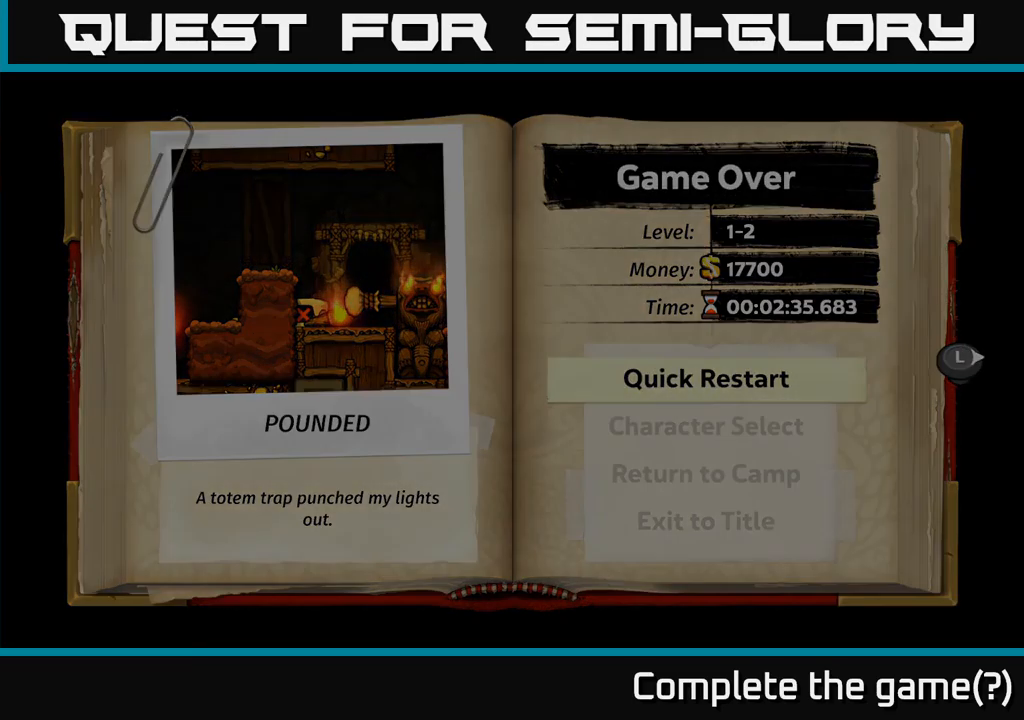
{"dt_ms": 500, "buttons": [], "events": []}
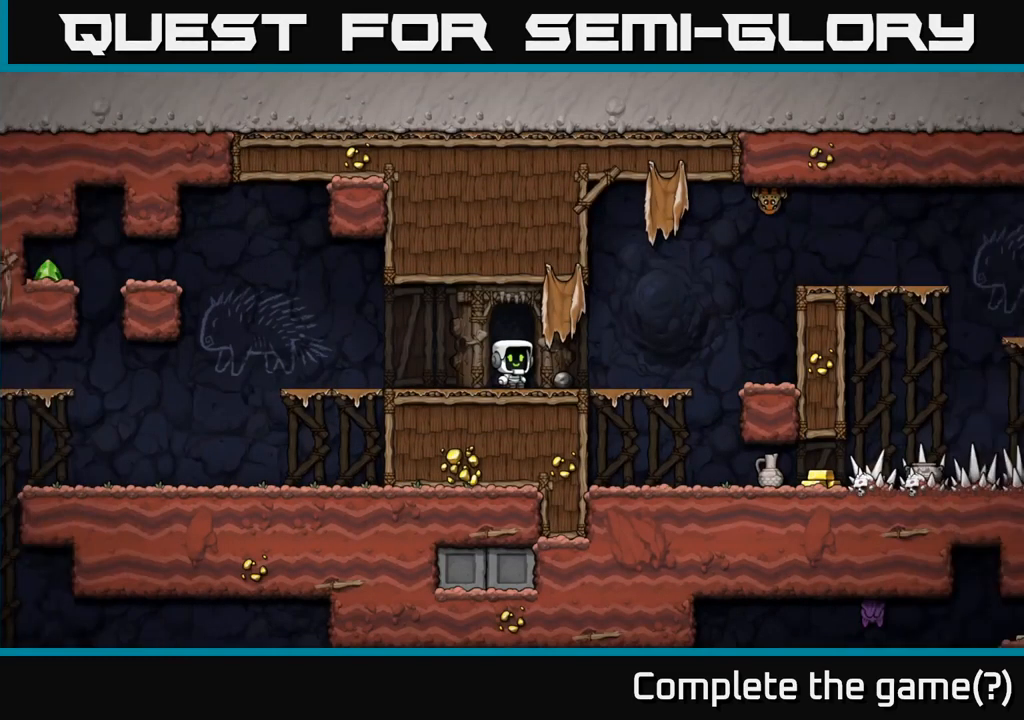
{"dt_ms": 500, "buttons": [], "events": []}
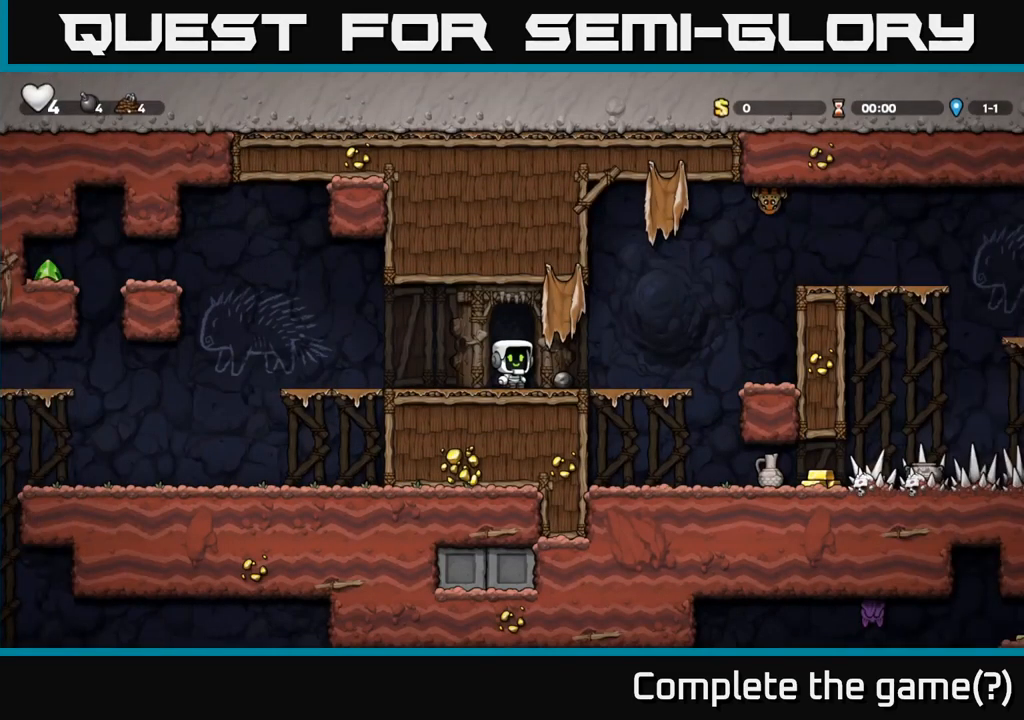
{"dt_ms": 500, "buttons": [], "events": []}
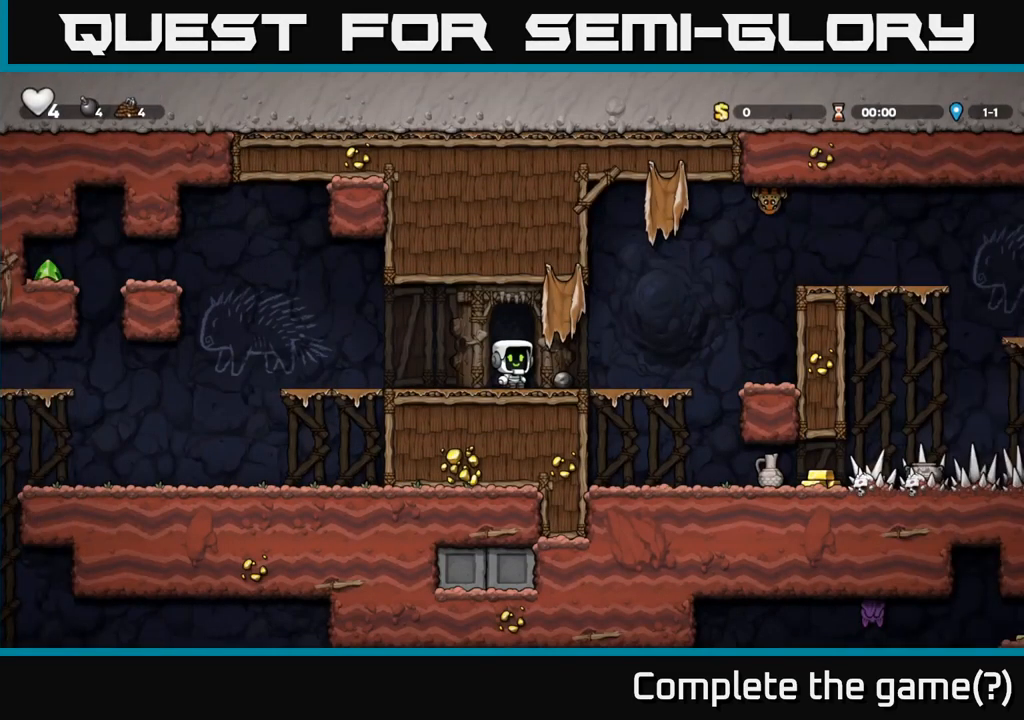
{"dt_ms": 500, "buttons": [], "events": []}
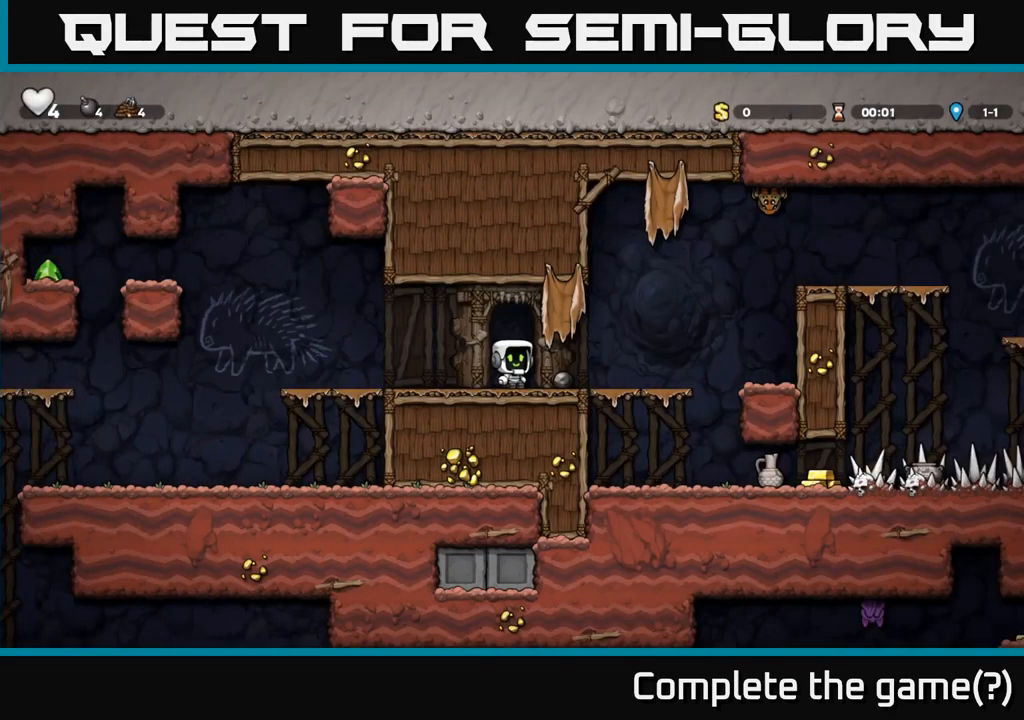
{"dt_ms": 500, "buttons": ["X"], "events": [[500, "X", "down"]]}
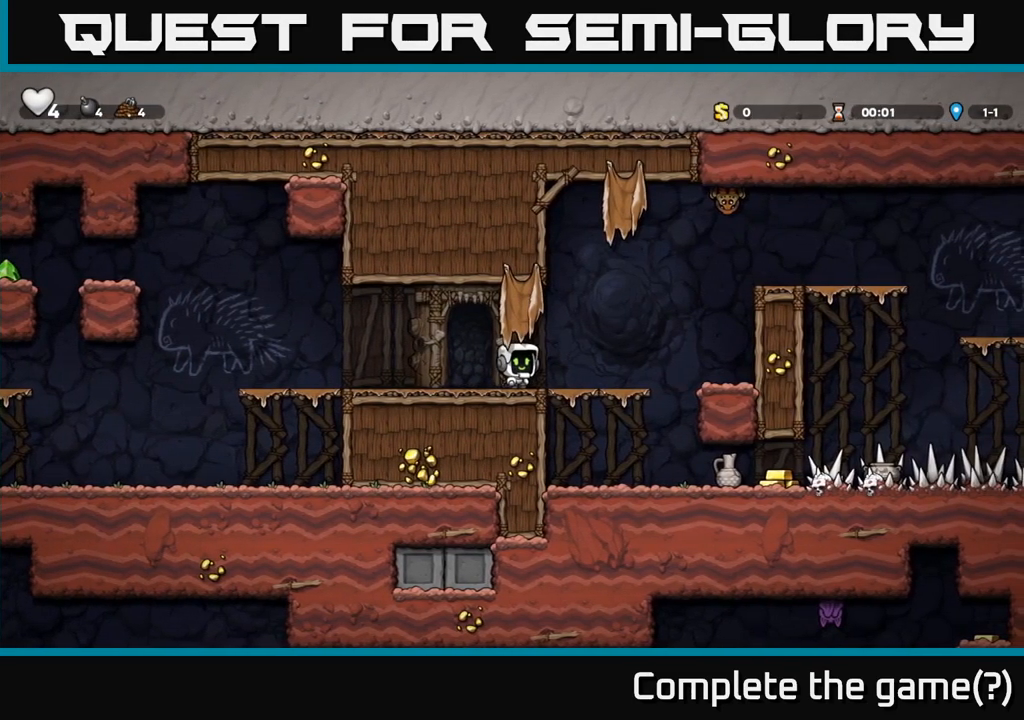
{"dt_ms": 500, "buttons": [], "events": [[83, "X", "up"], [200, "A", "down"], [250, "X", "down"], [283, "A", "up"], [317, "X", "up"]]}
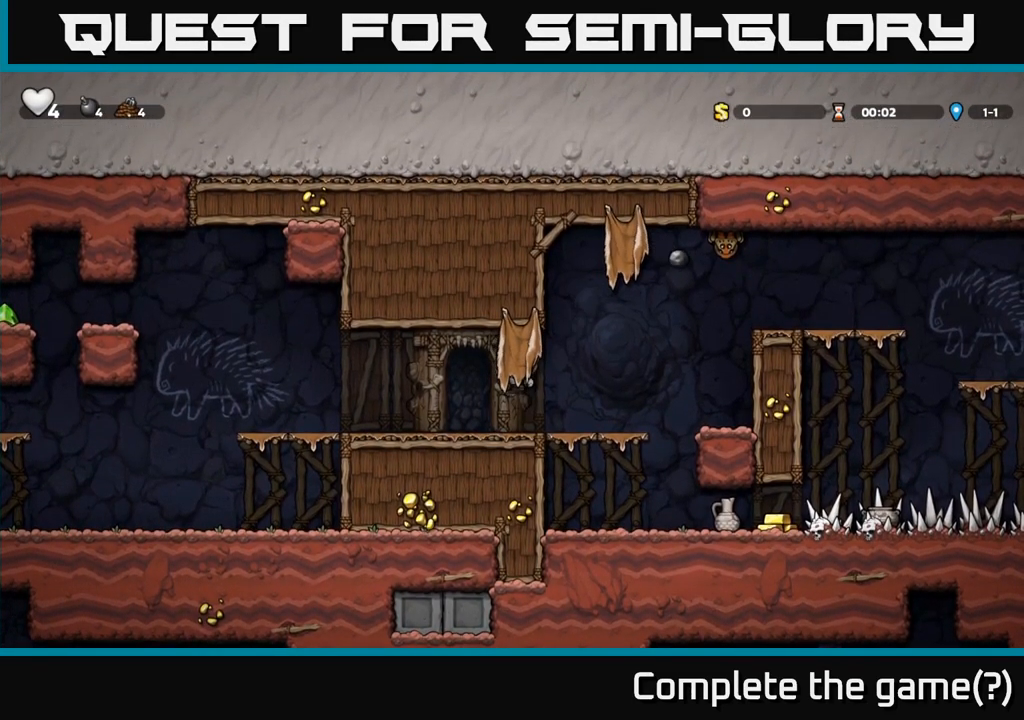
{"dt_ms": 500, "buttons": [], "events": []}
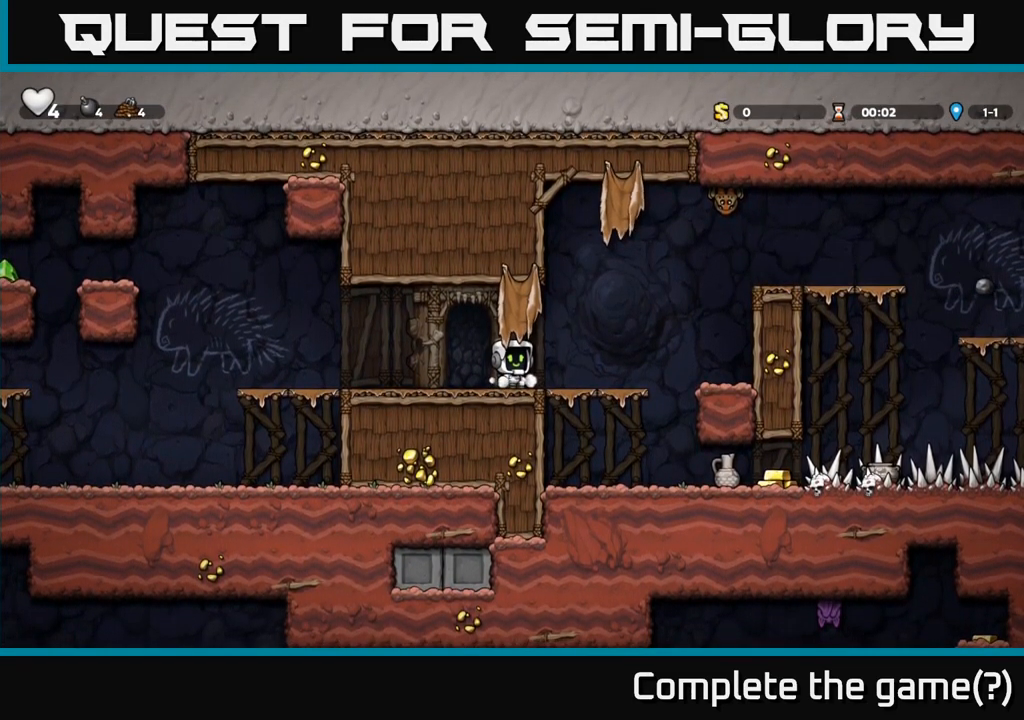
{"dt_ms": 516, "buttons": [], "events": [[333, "A", "down"], [499, "A", "up"]]}
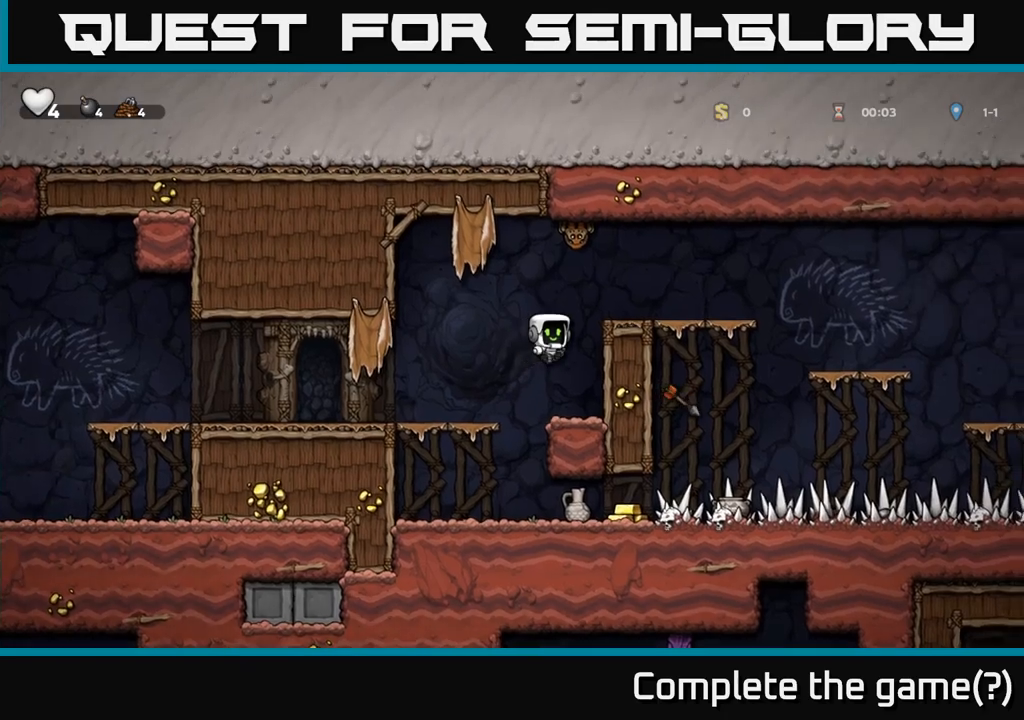
{"dt_ms": 500, "buttons": [], "events": [[167, "A", "down"], [267, "A", "up"]]}
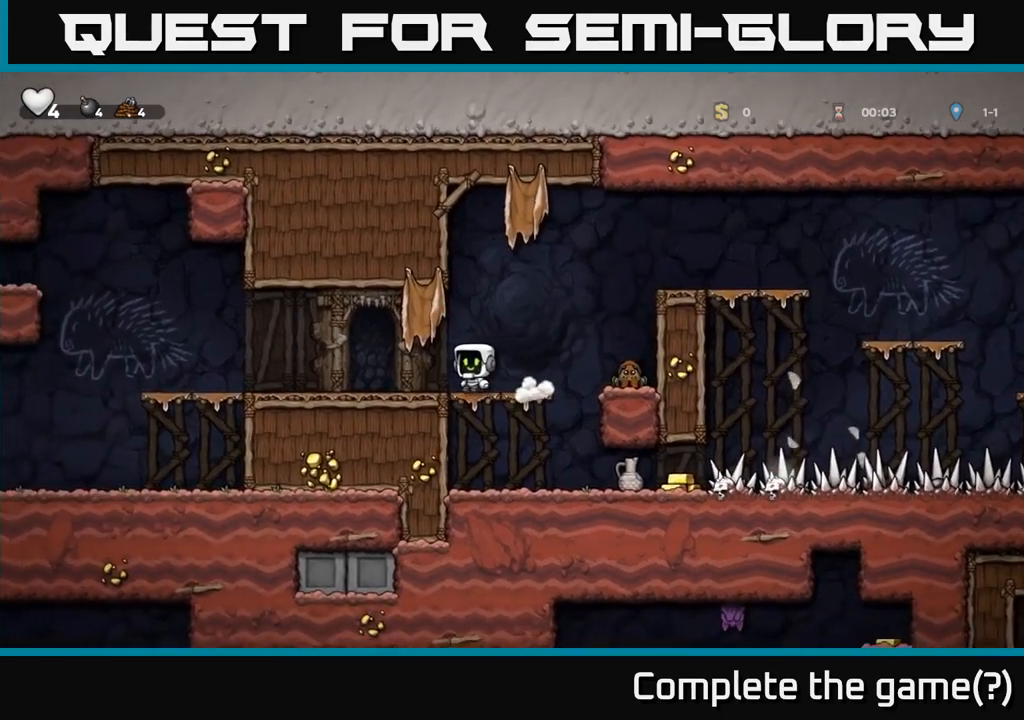
{"dt_ms": 500, "buttons": [], "events": [[150, "A", "down"], [250, "A", "up"]]}
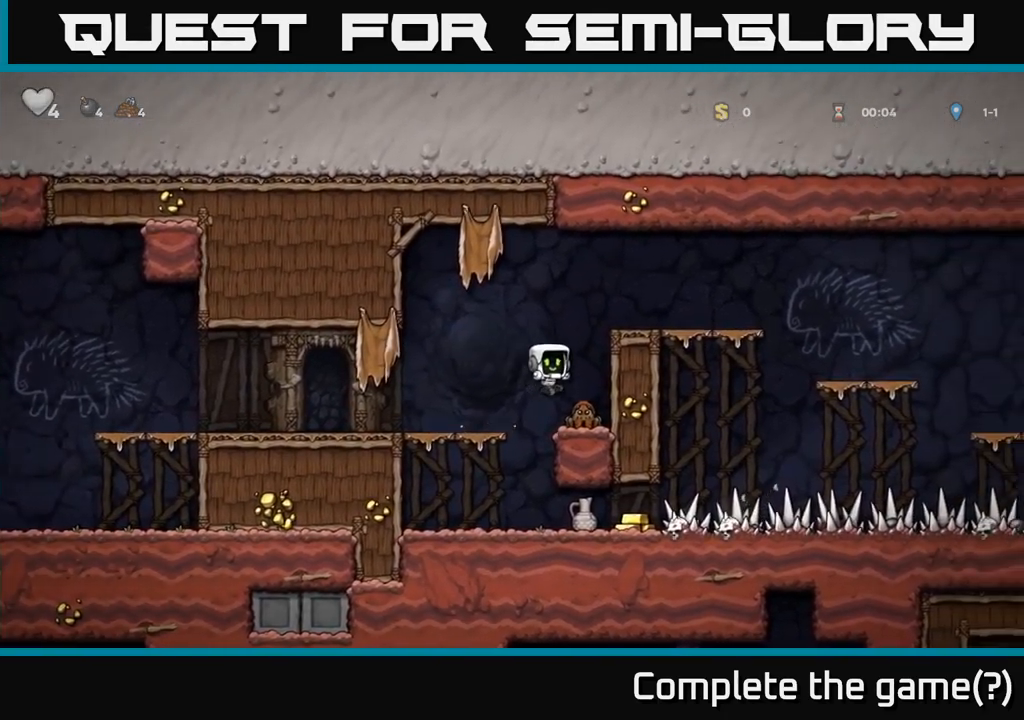
{"dt_ms": 500, "buttons": []}
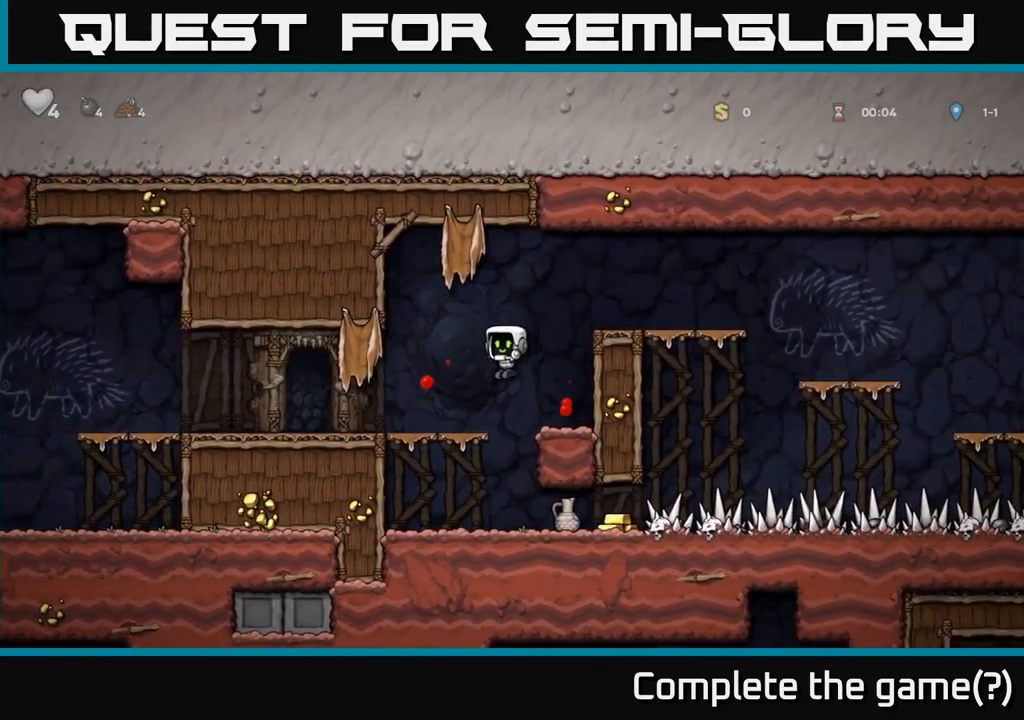
{"dt_ms": 500, "buttons": [], "events": []}
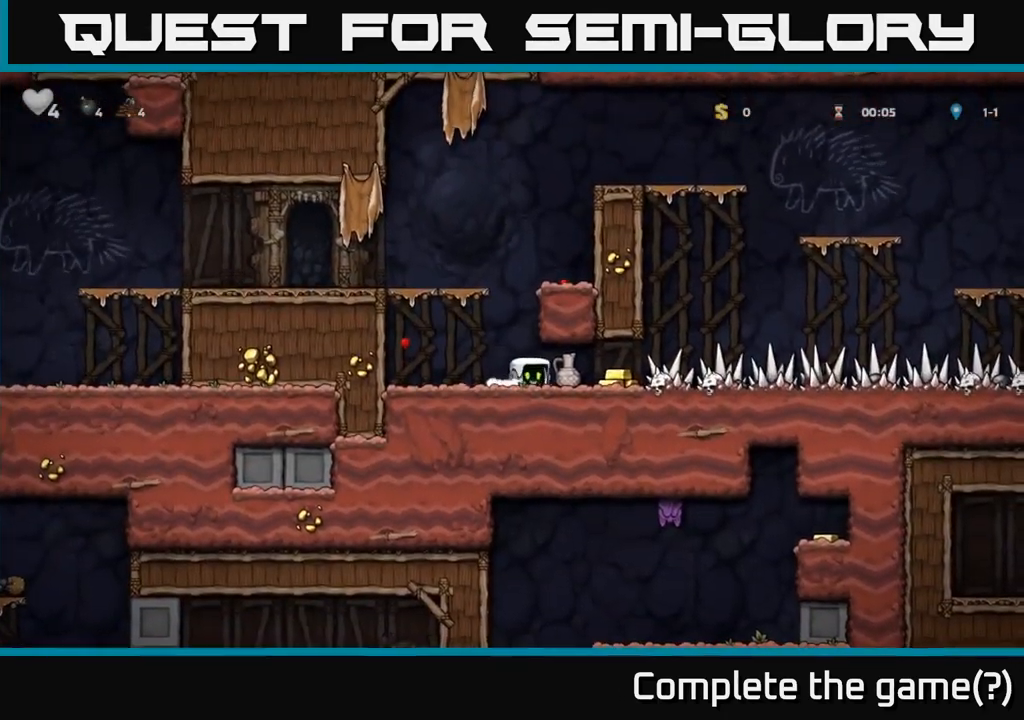
{"dt_ms": 1000, "buttons": []}
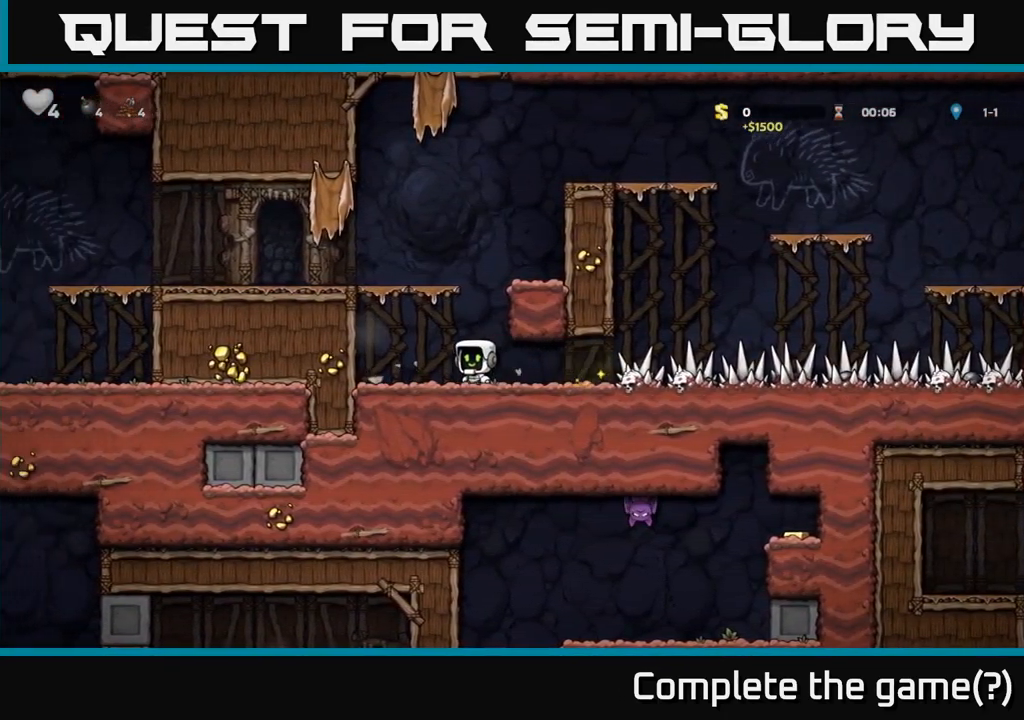
{"dt_ms": 500, "buttons": [], "events": []}
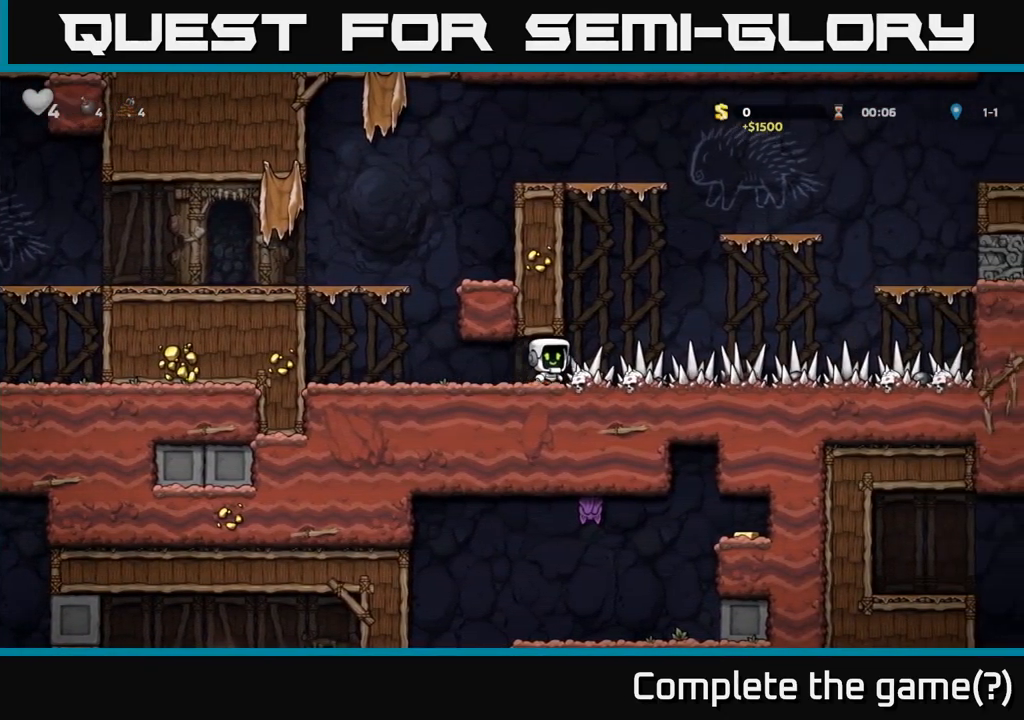
{"dt_ms": 1000, "buttons": []}
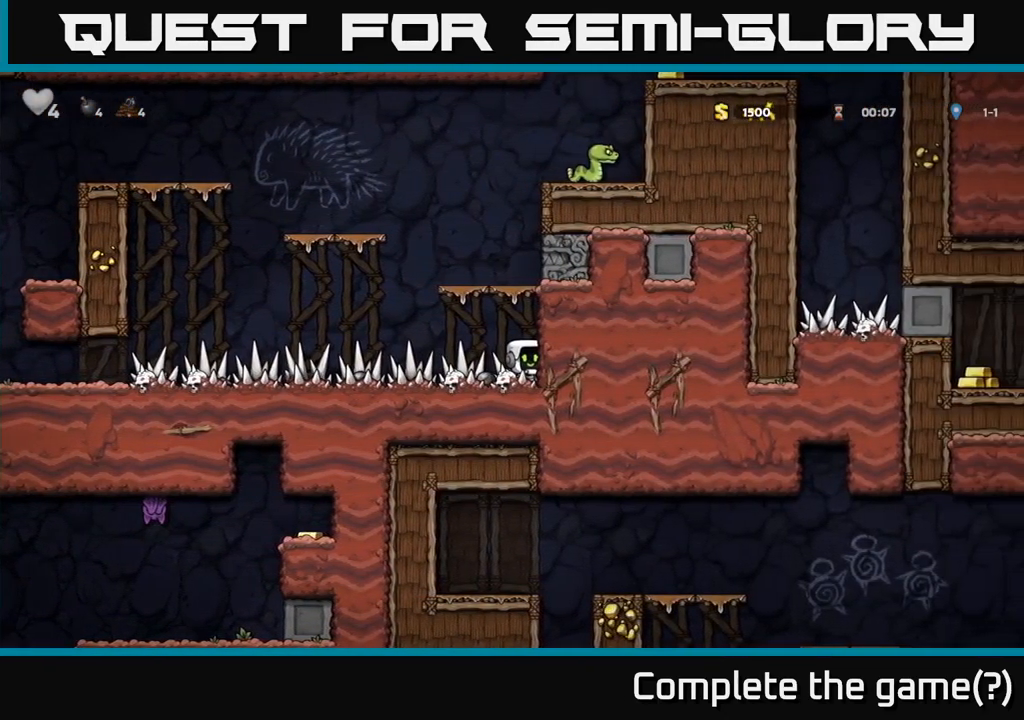
{"dt_ms": 500, "buttons": [], "events": []}
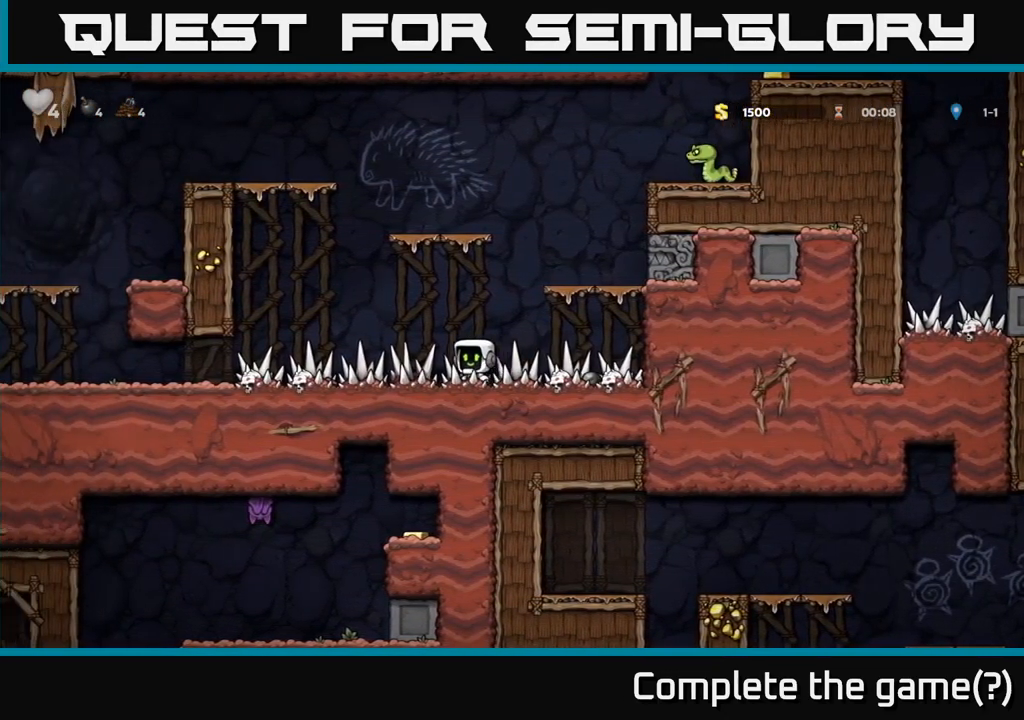
{"dt_ms": 500, "buttons": [], "events": []}
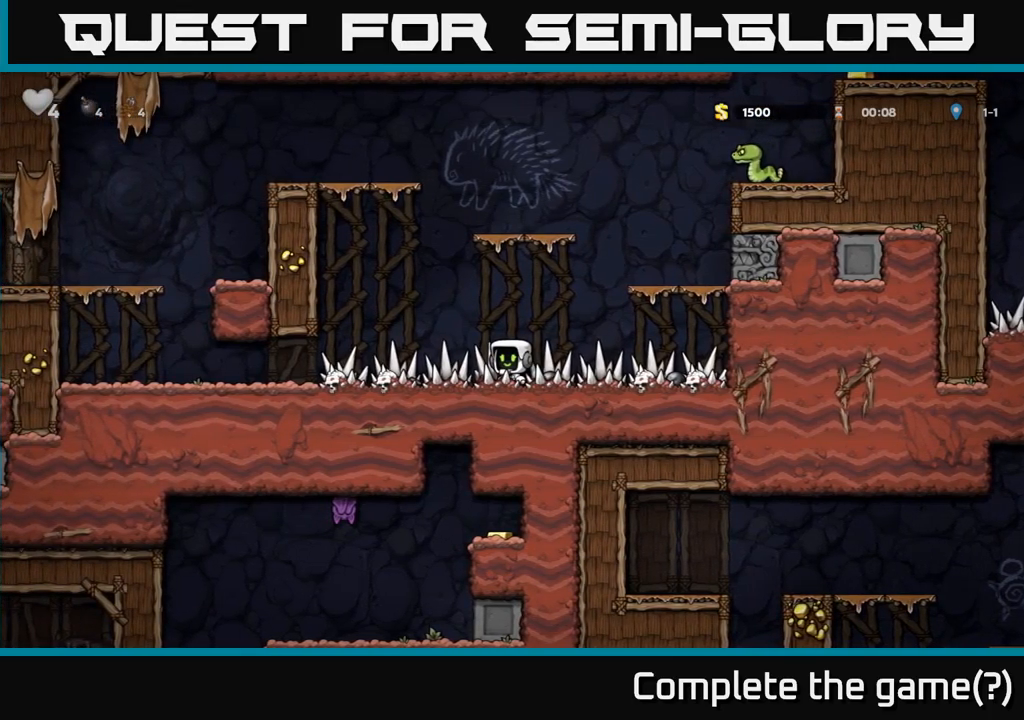
{"dt_ms": 500, "buttons": [], "events": [[250, "X", "down"], [334, "X", "up"]]}
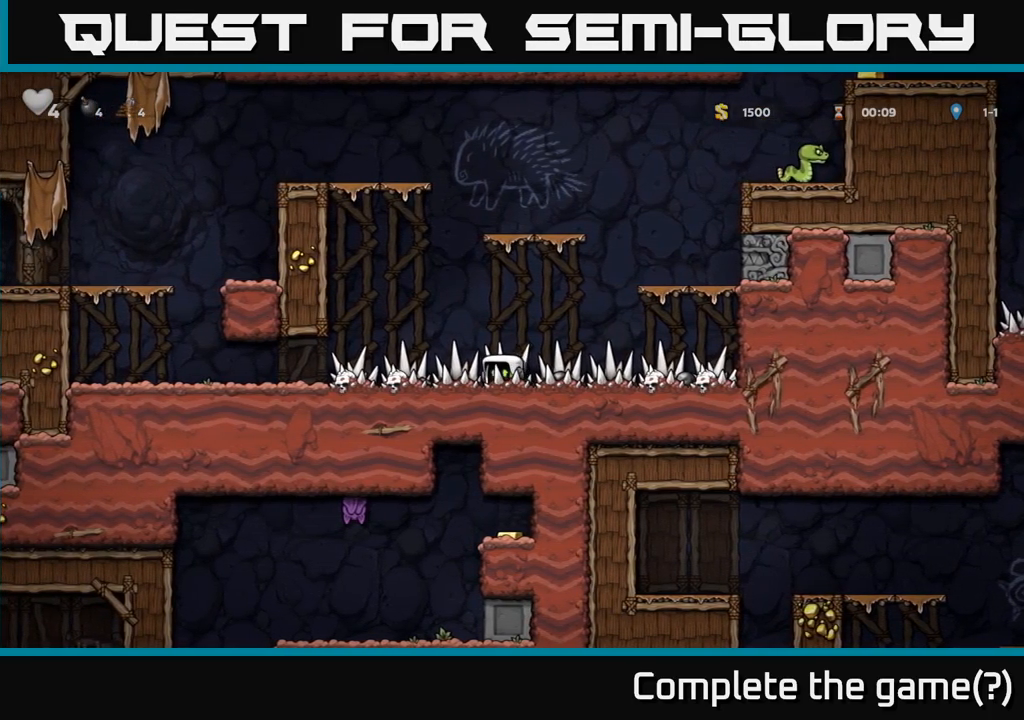
{"dt_ms": 500, "buttons": [], "events": [[300, "X", "down"], [434, "X", "up"]]}
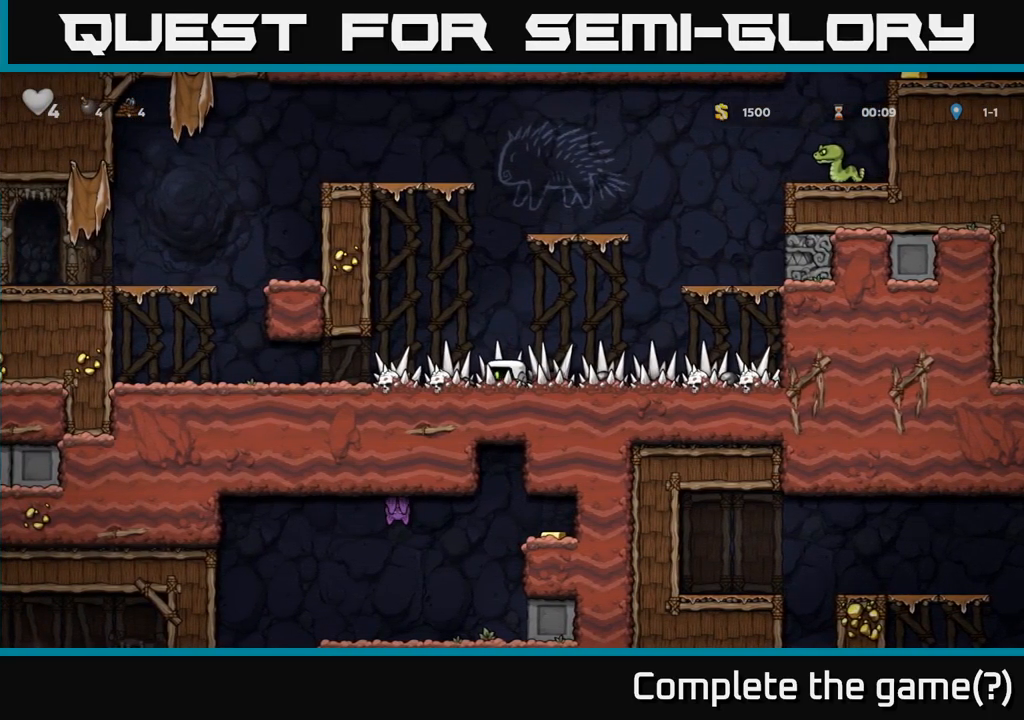
{"dt_ms": 500, "buttons": [], "events": [[217, "X", "down"], [334, "X", "up"]]}
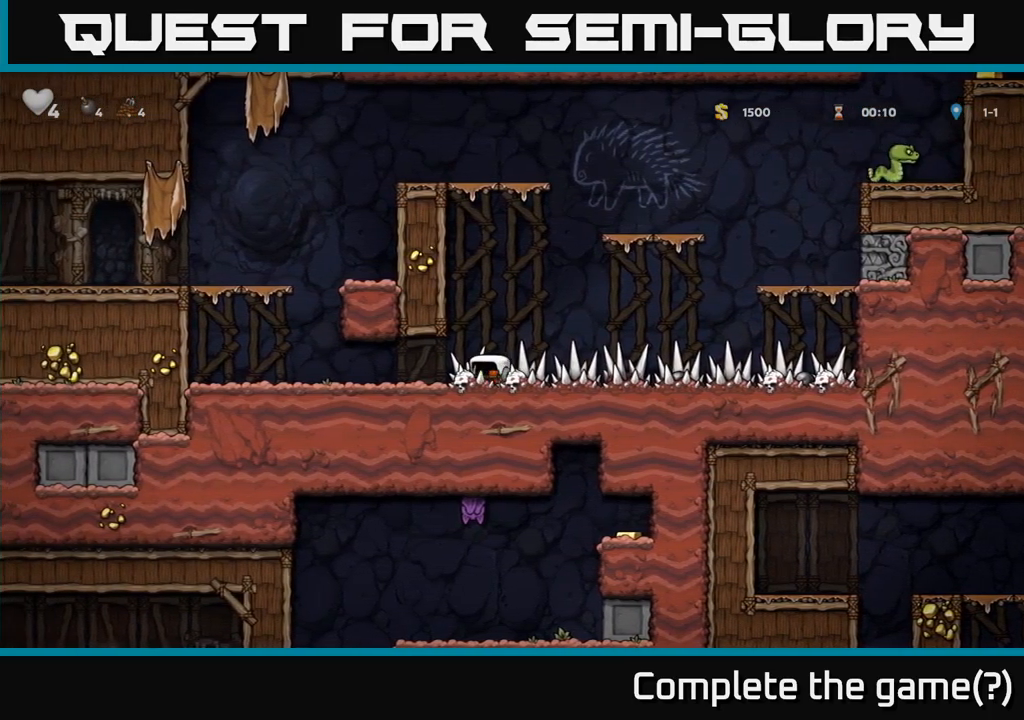
{"dt_ms": 500, "buttons": [], "events": []}
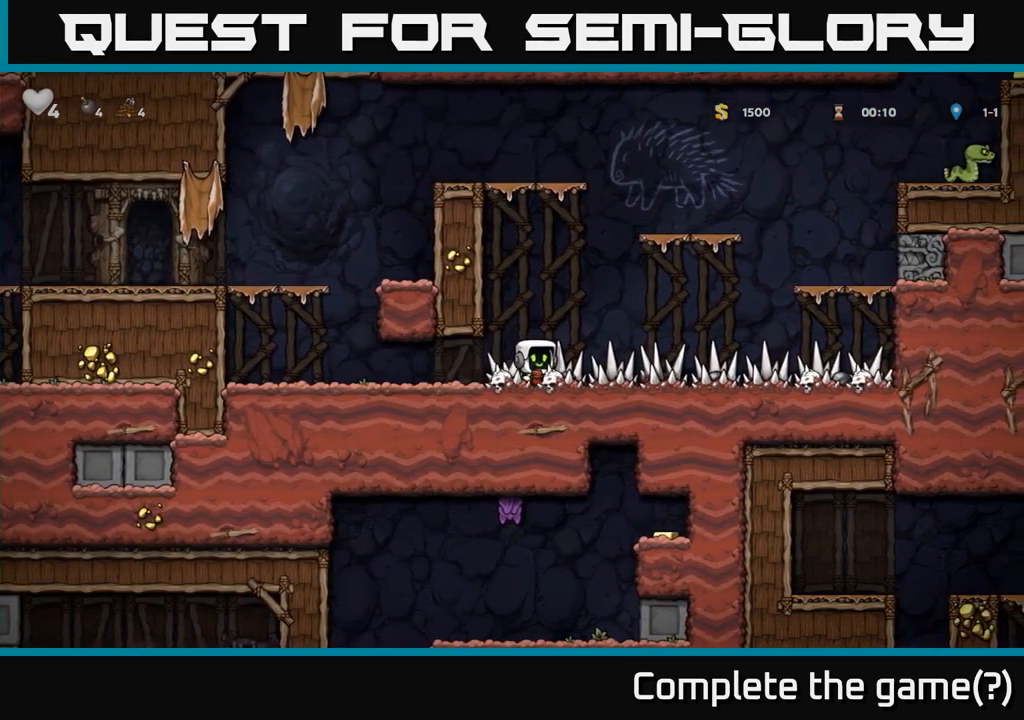
{"dt_ms": 500, "buttons": [], "events": []}
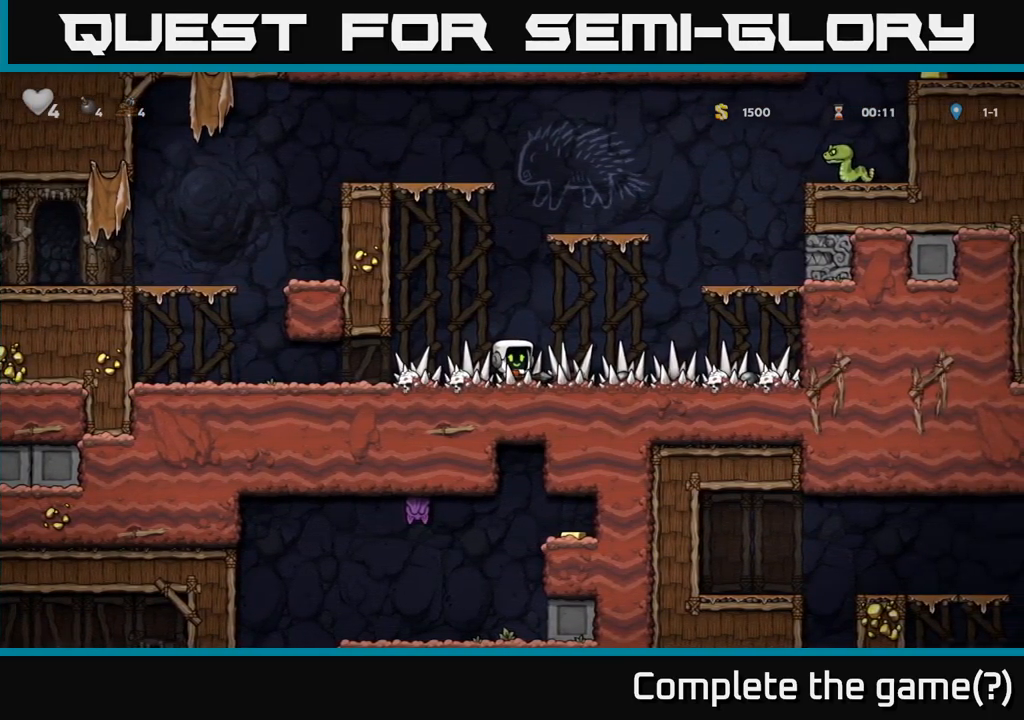
{"dt_ms": 1000, "buttons": []}
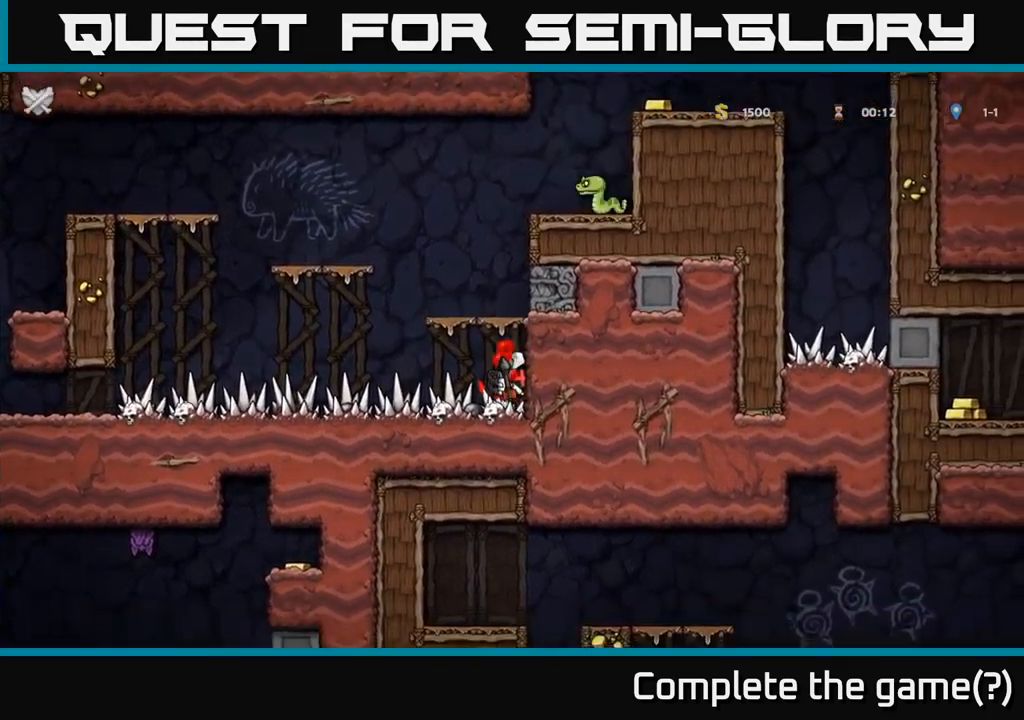
{"dt_ms": 500, "buttons": [], "events": []}
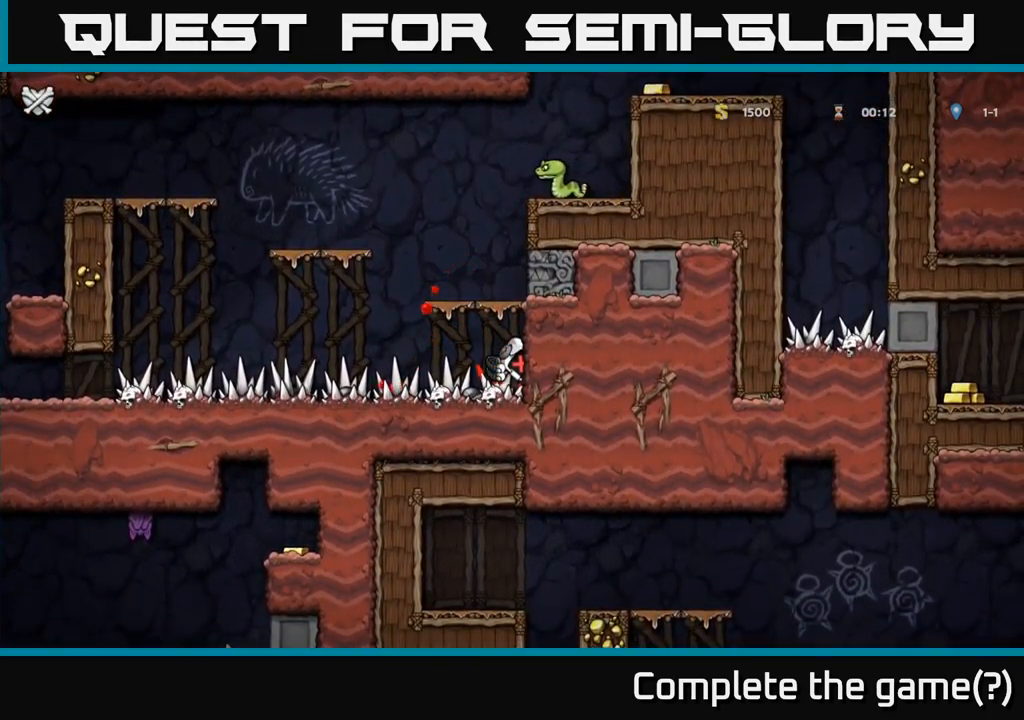
{"dt_ms": 500, "buttons": [], "events": []}
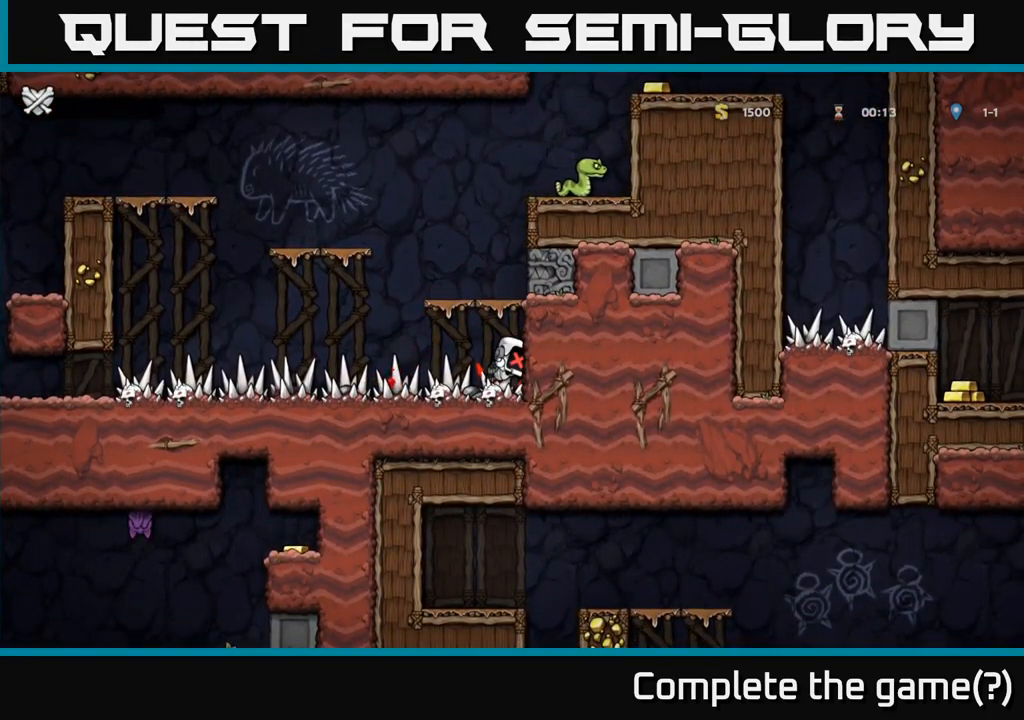
{"dt_ms": 484, "buttons": [], "events": []}
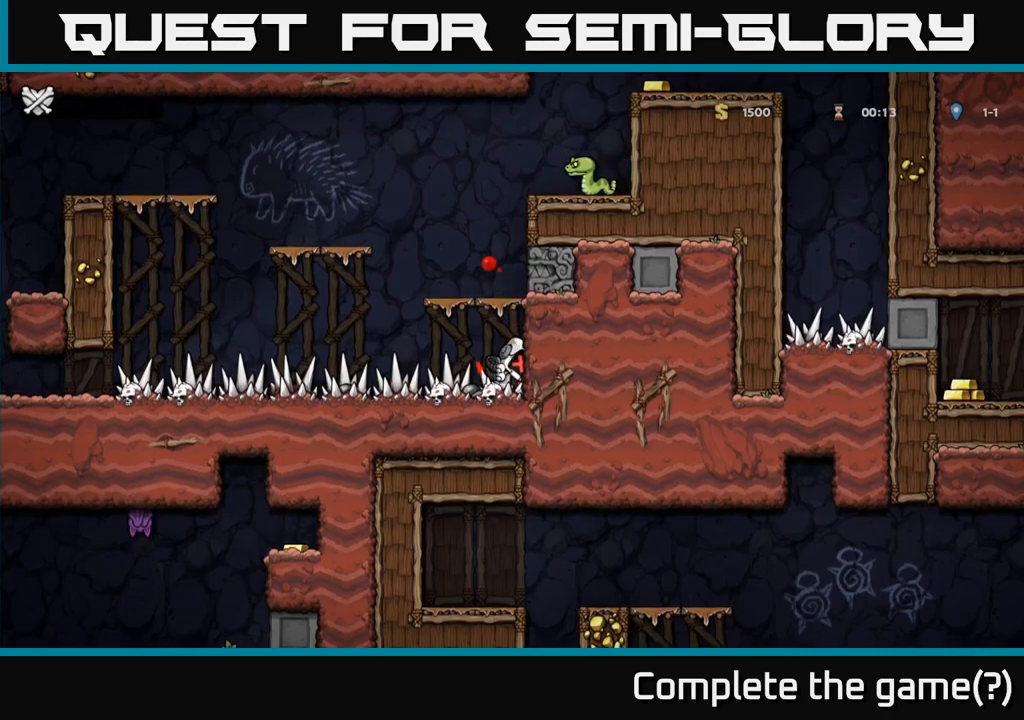
{"dt_ms": 500, "buttons": [], "events": []}
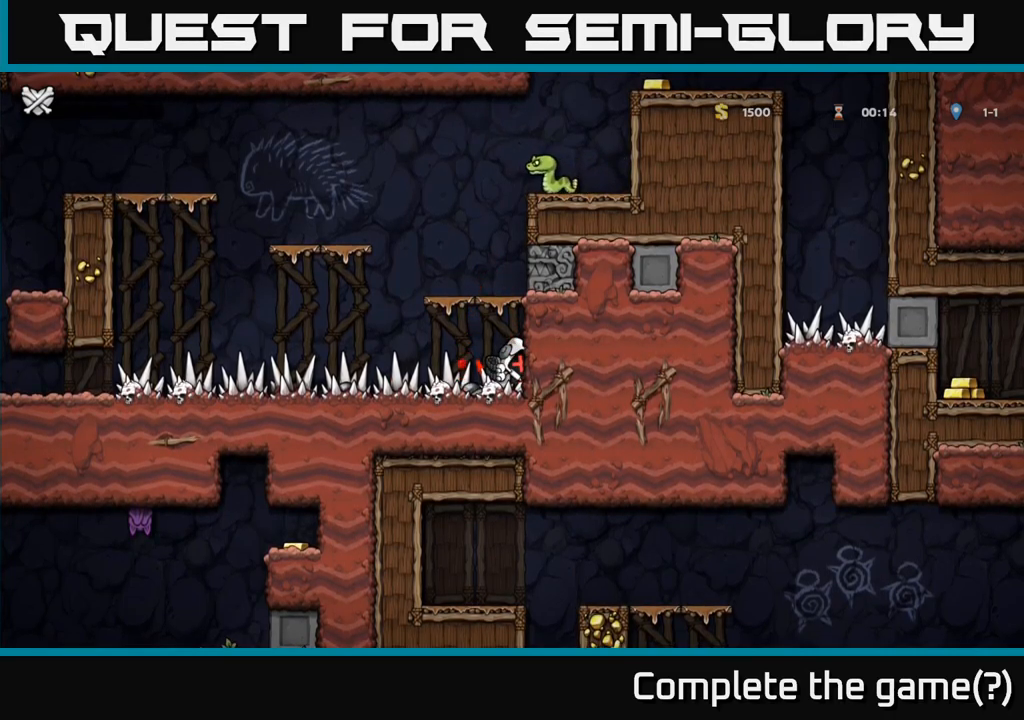
{"dt_ms": 500, "buttons": [], "events": []}
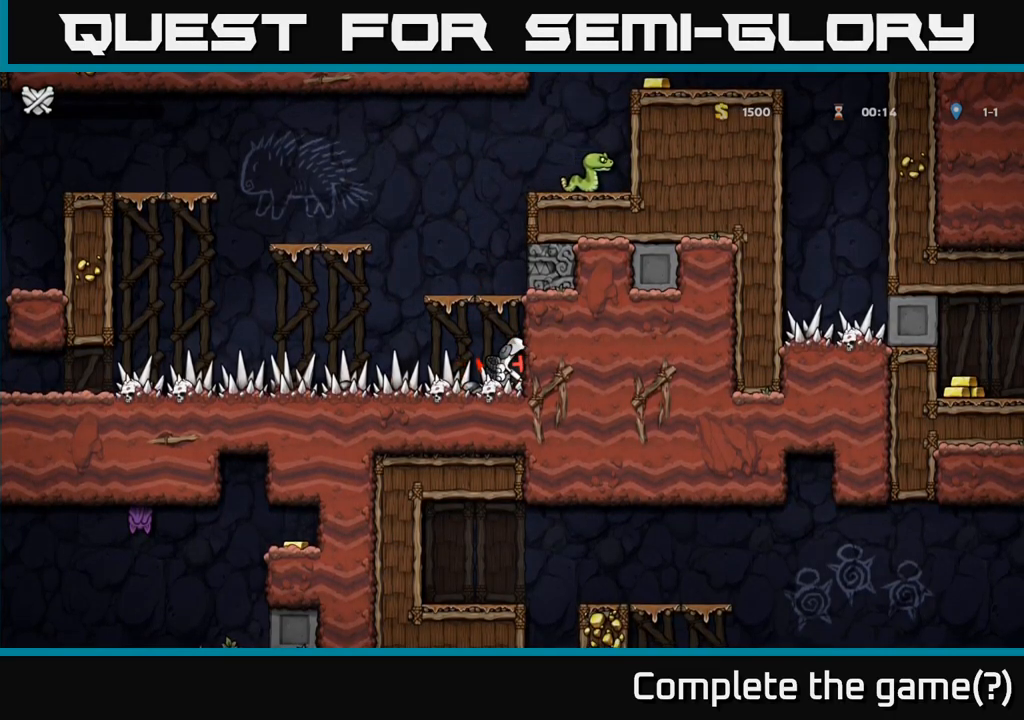
{"dt_ms": 500, "buttons": [], "events": []}